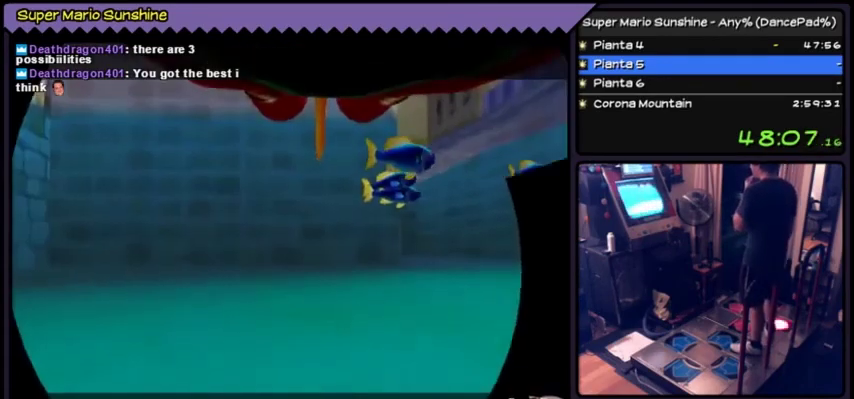
Gameplay with a controller (Nintendo layout); each line is a JSON object with the inputs held at the frame after it. "events" lists button and stick changes between this image and that frame as [ms after this image, input, new state], when the widget could be followed in between. Not read: L3 R3.
{"buttons": ["A"], "events": [[67, "A", "down"], [301, "A", "up"], [368, "A", "down"]]}
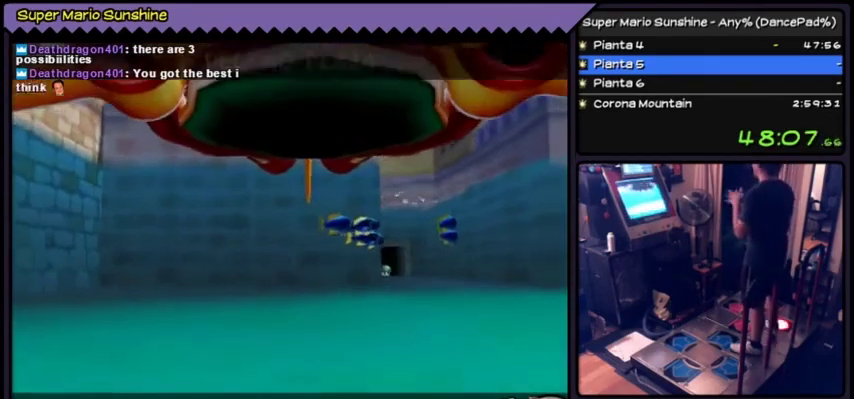
{"buttons": [], "events": [[467, "A", "up"]]}
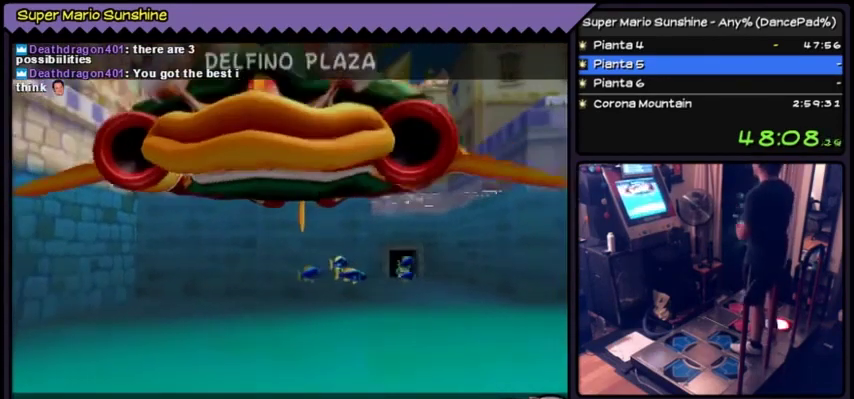
{"buttons": [], "events": [[67, "A", "down"], [434, "A", "up"]]}
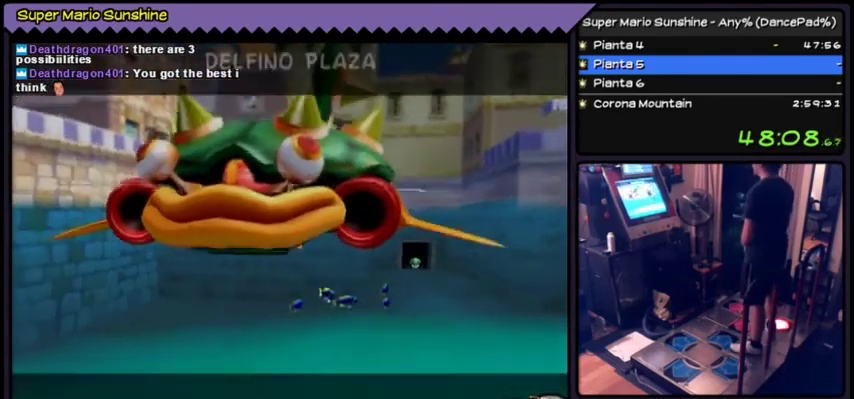
{"buttons": ["A"], "events": [[100, "A", "down"], [300, "A", "up"], [467, "A", "down"]]}
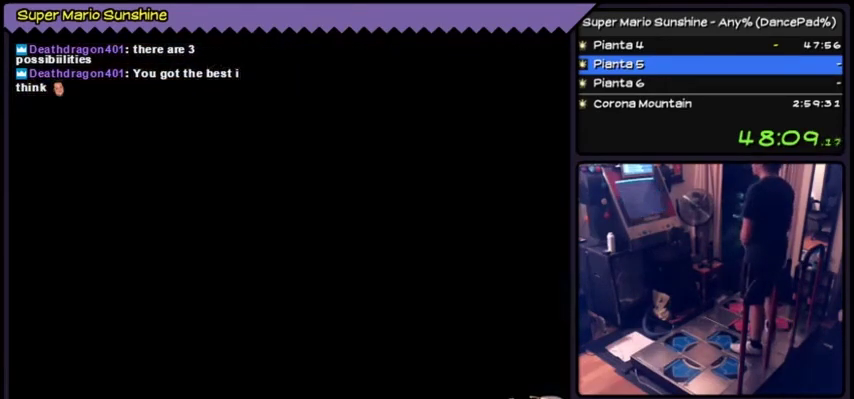
{"buttons": ["A"], "events": [[167, "A", "up"], [334, "A", "down"]]}
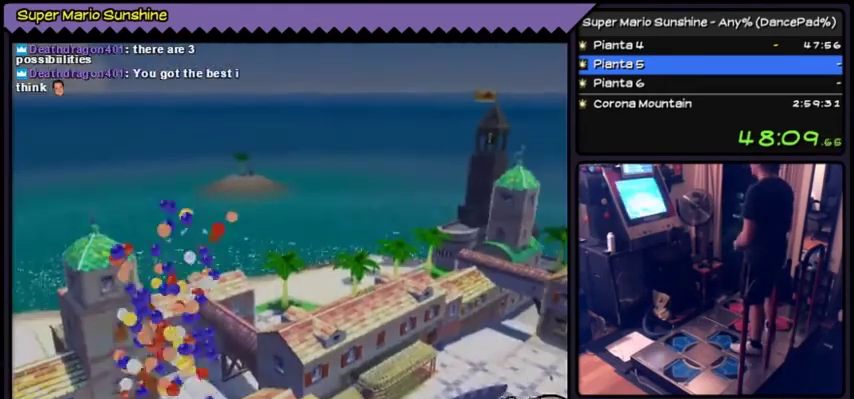
{"buttons": [], "events": [[100, "A", "up"], [267, "A", "down"], [500, "A", "up"]]}